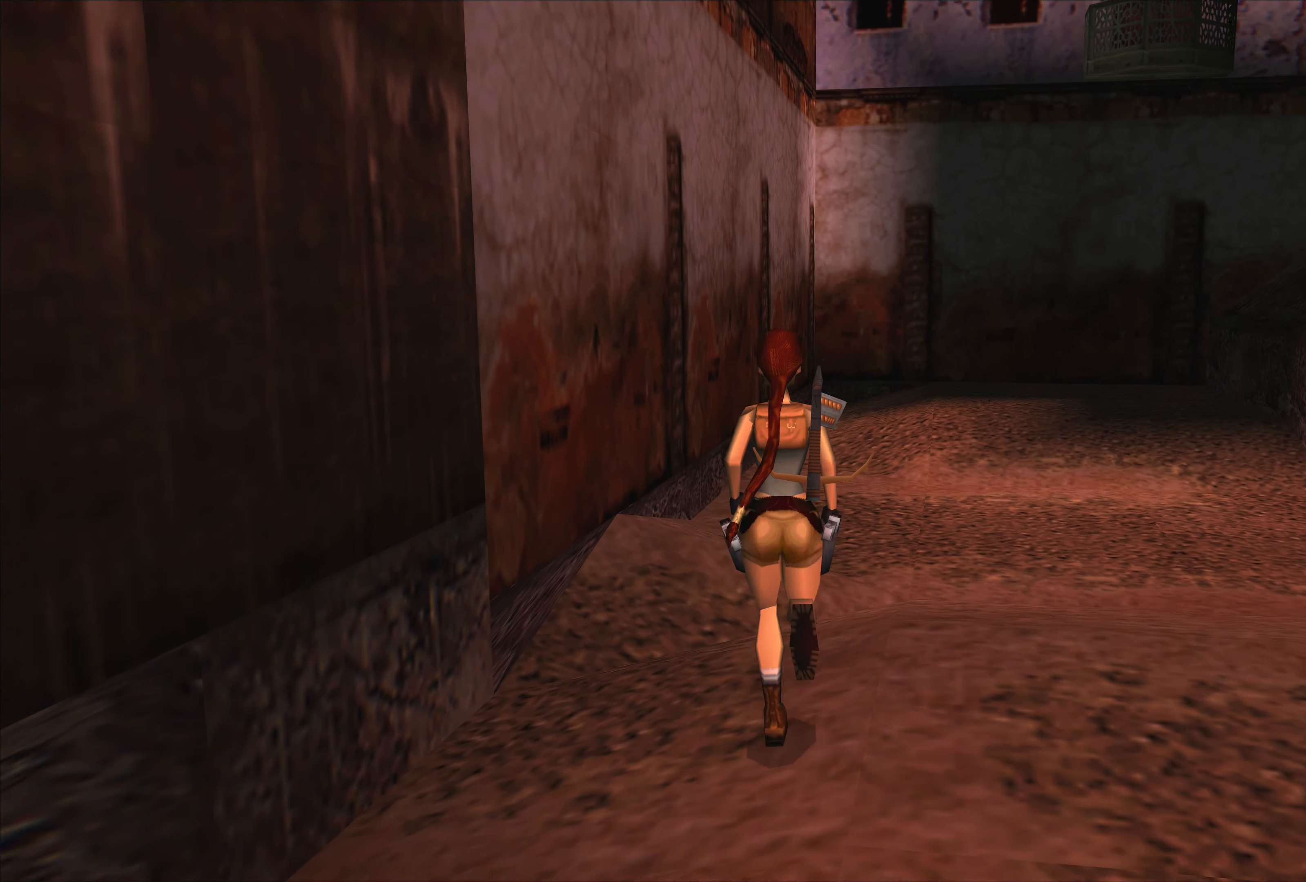
Gameplay with a controller (PlayStation layout); each line is a JSON object with the inputs held at the frame after it. "events" lists button and stick changes between this image and that frame as [ms after this image, input, new state], when the widget could be followed in between. Not read: L2 L3 R3 right_stick.
{"buttons": [], "left_stick": "up", "events": [[50, "SQUARE", "up"]]}
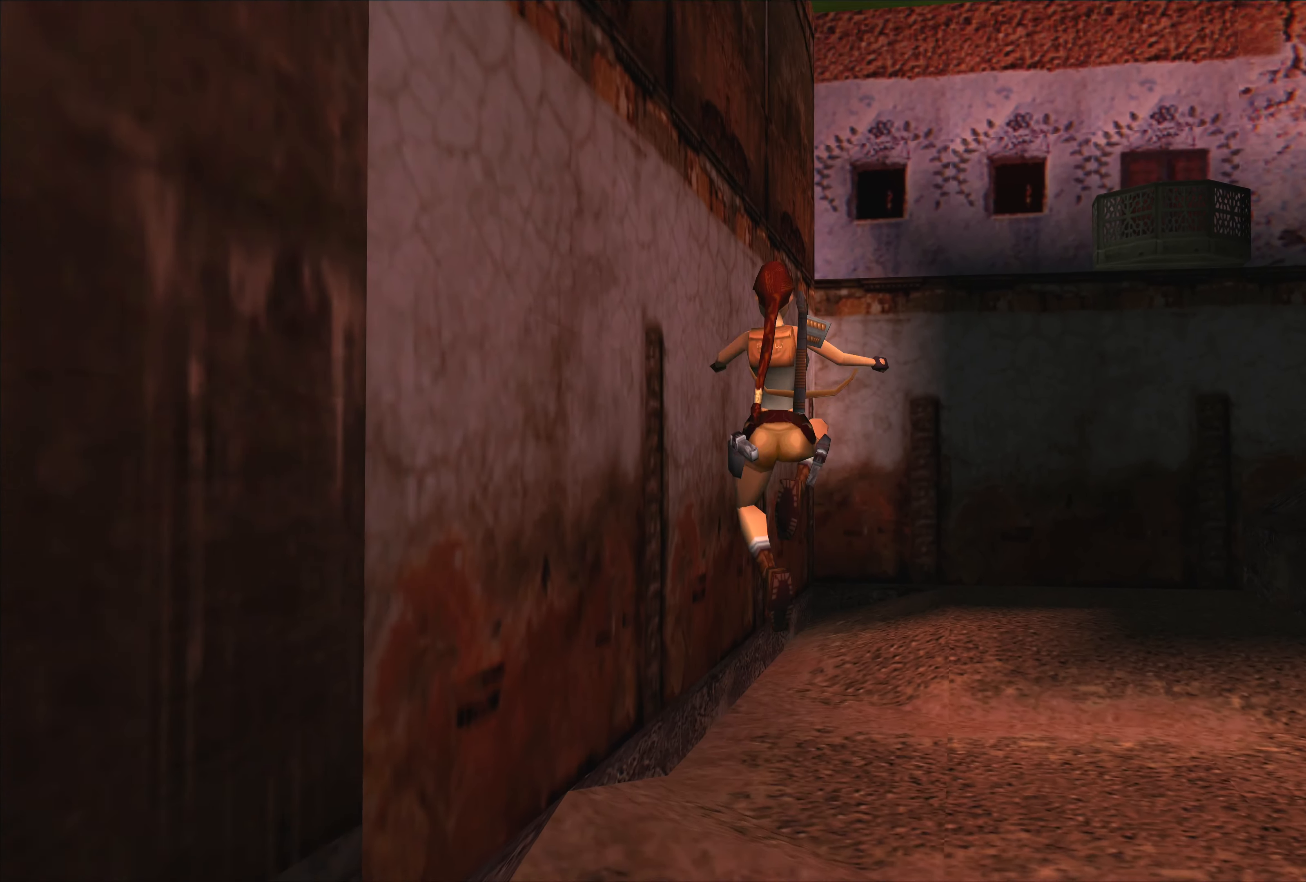
{"buttons": [], "left_stick": "up", "events": []}
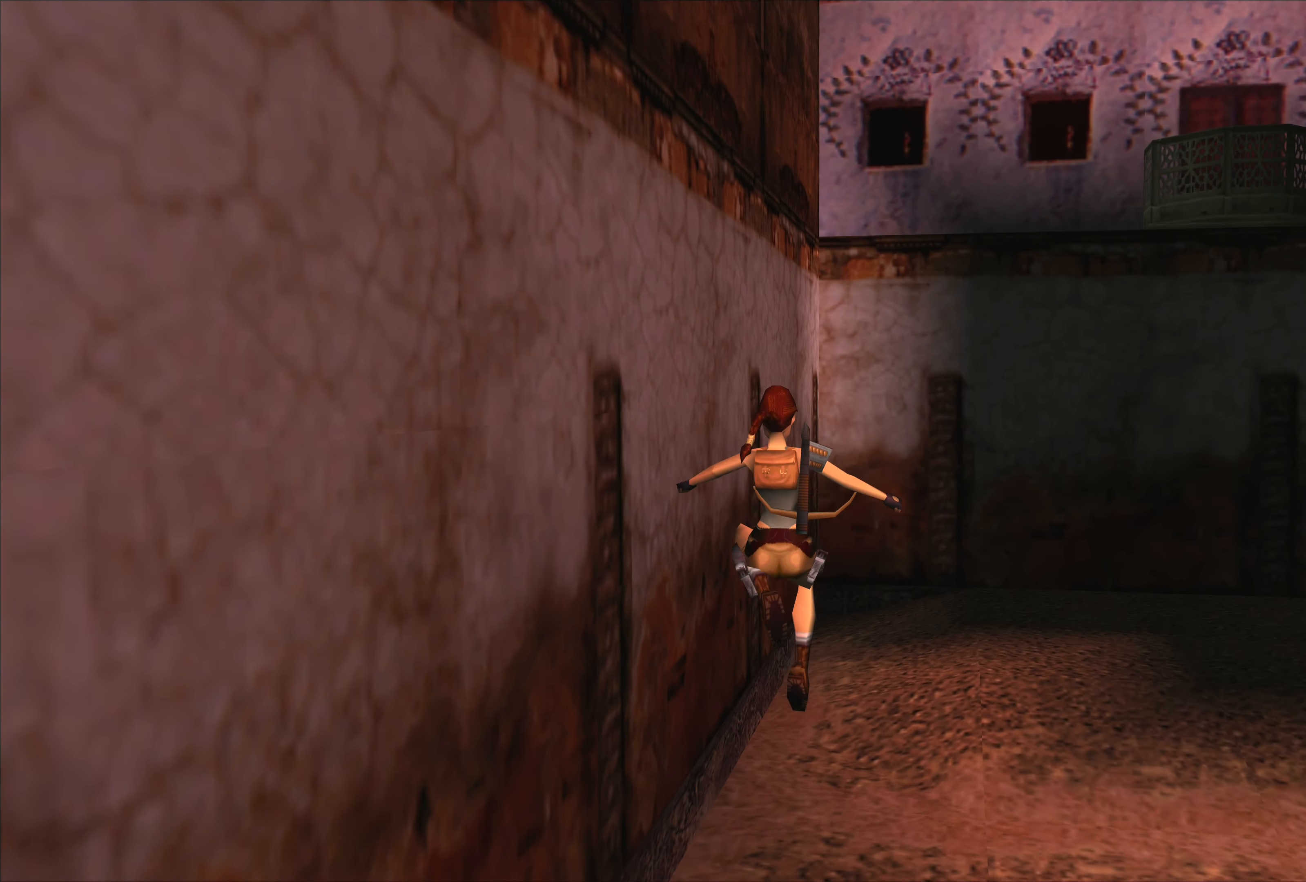
{"buttons": [], "left_stick": "center", "events": [[50, "left_stick", "up-right"], [317, "left_stick", "center"]]}
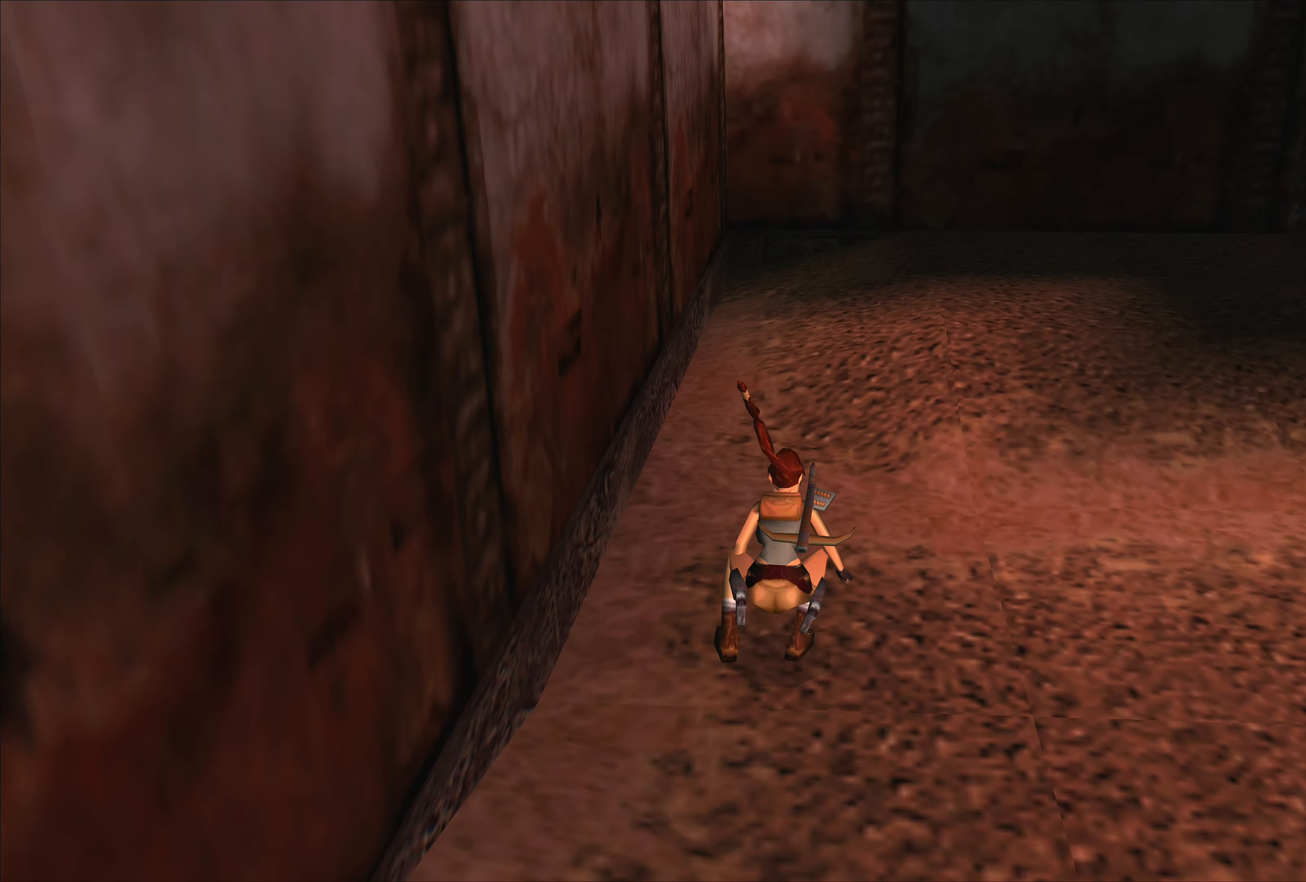
{"buttons": [], "left_stick": "center", "events": []}
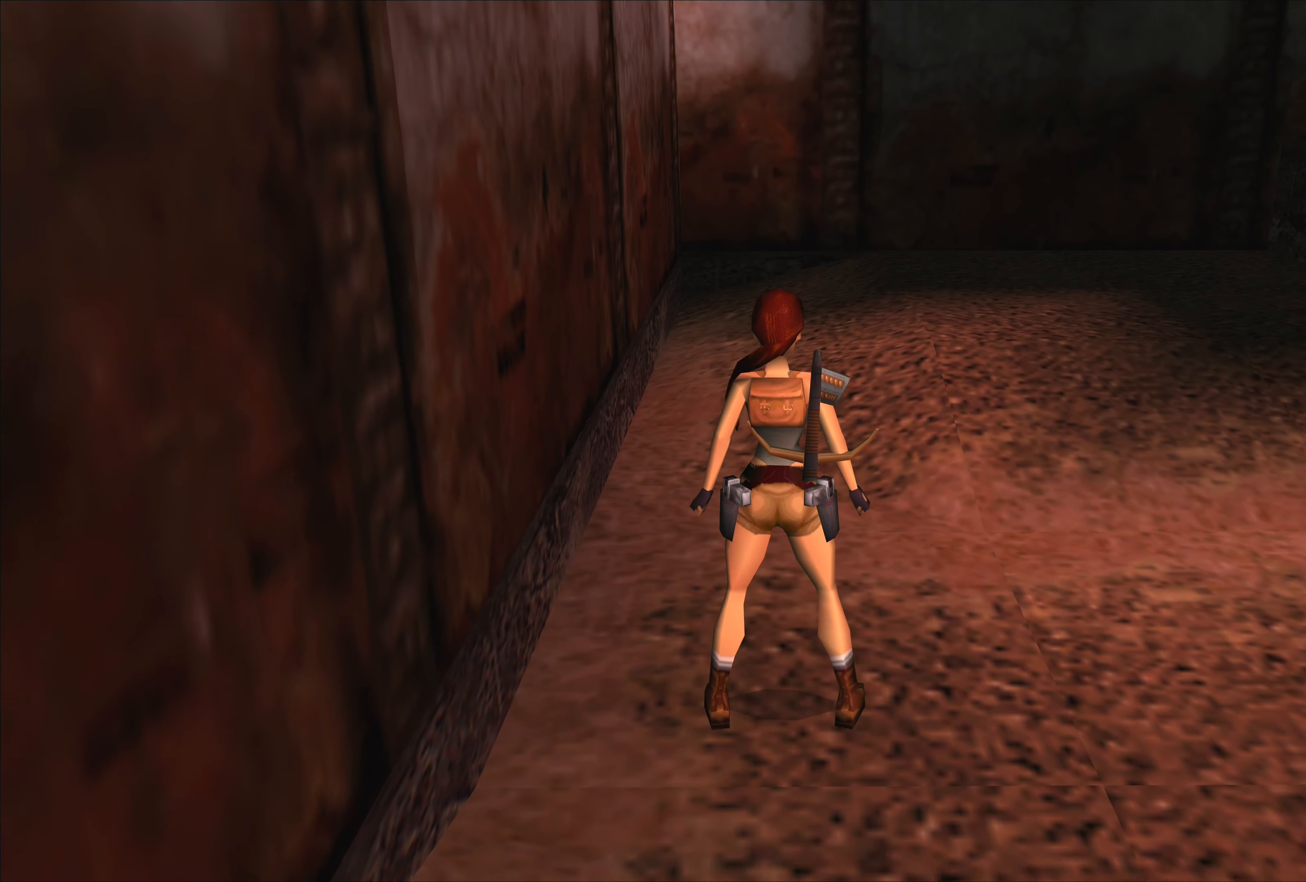
{"buttons": [], "left_stick": "up", "events": [[117, "left_stick", "up"]]}
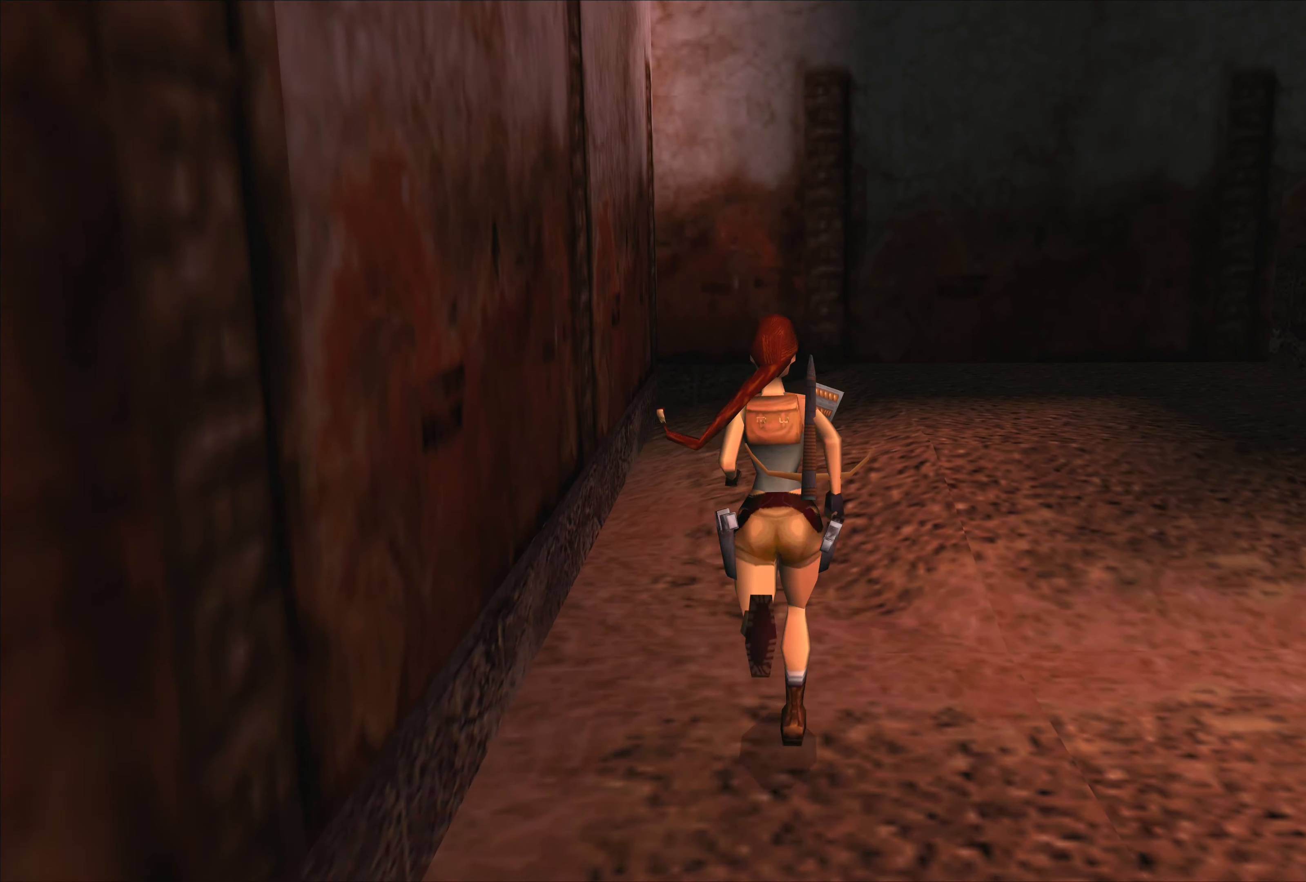
{"buttons": [], "left_stick": "up", "events": []}
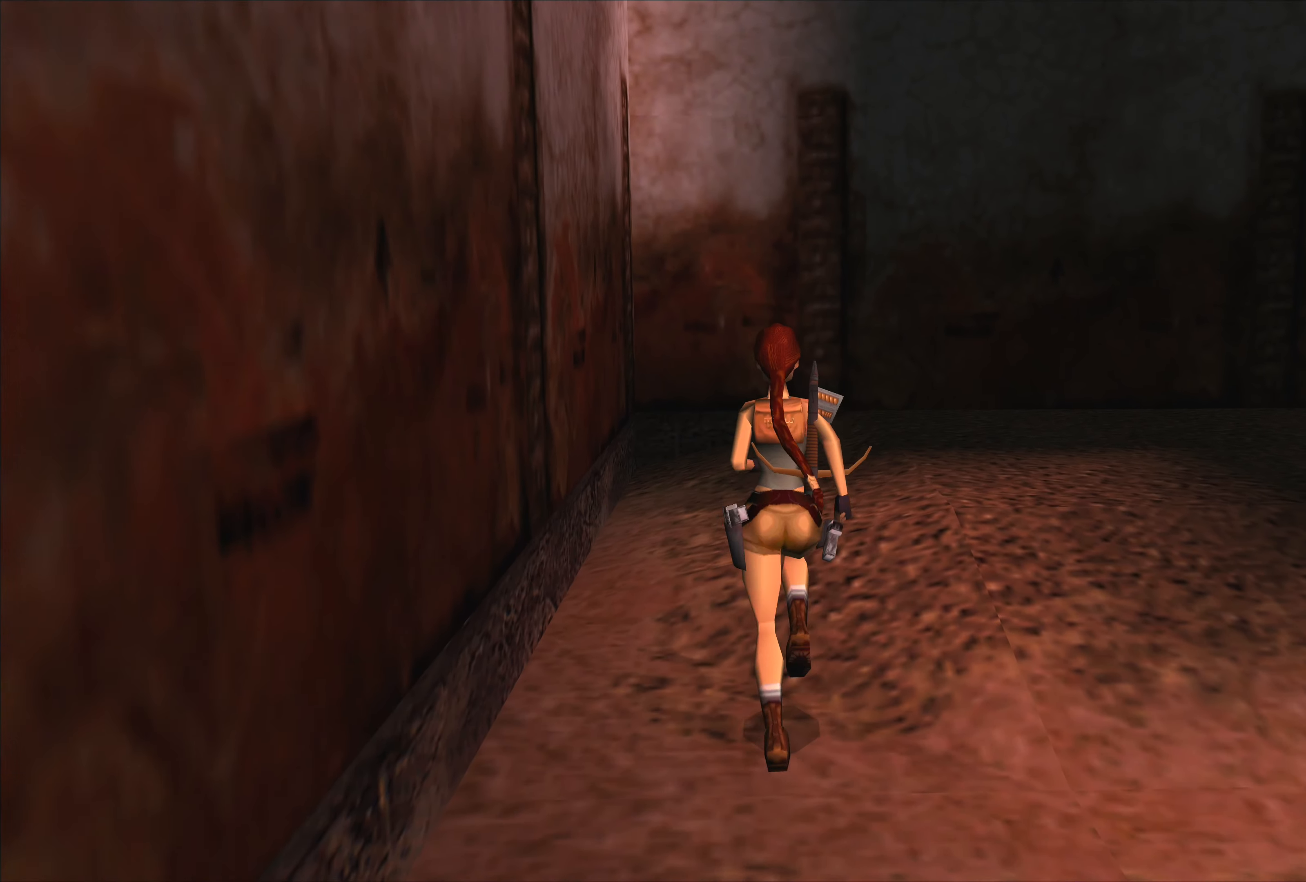
{"buttons": [], "left_stick": "up", "events": [[116, "left_stick", "up-right"], [433, "left_stick", "up"]]}
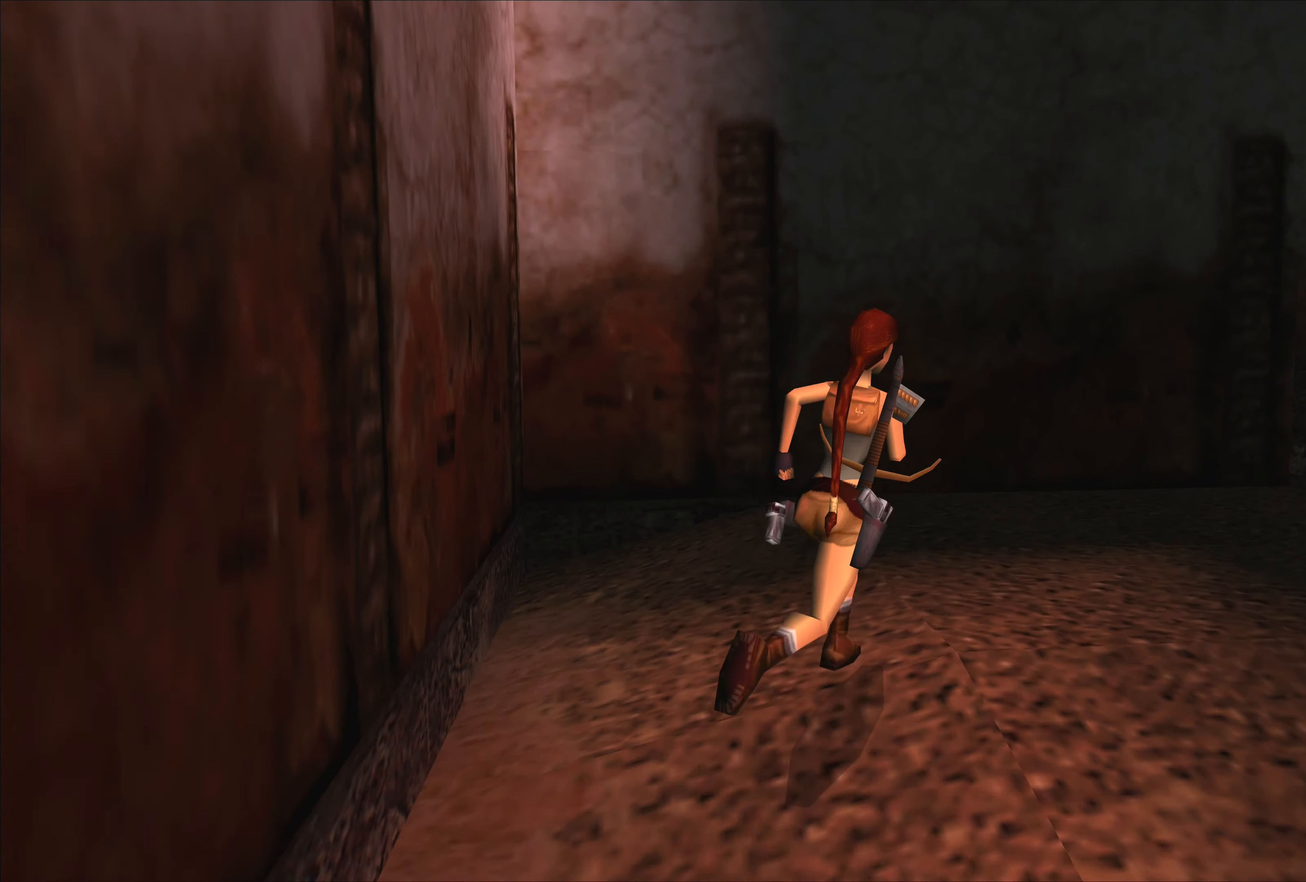
{"buttons": [], "left_stick": "center", "events": [[33, "left_stick", "center"]]}
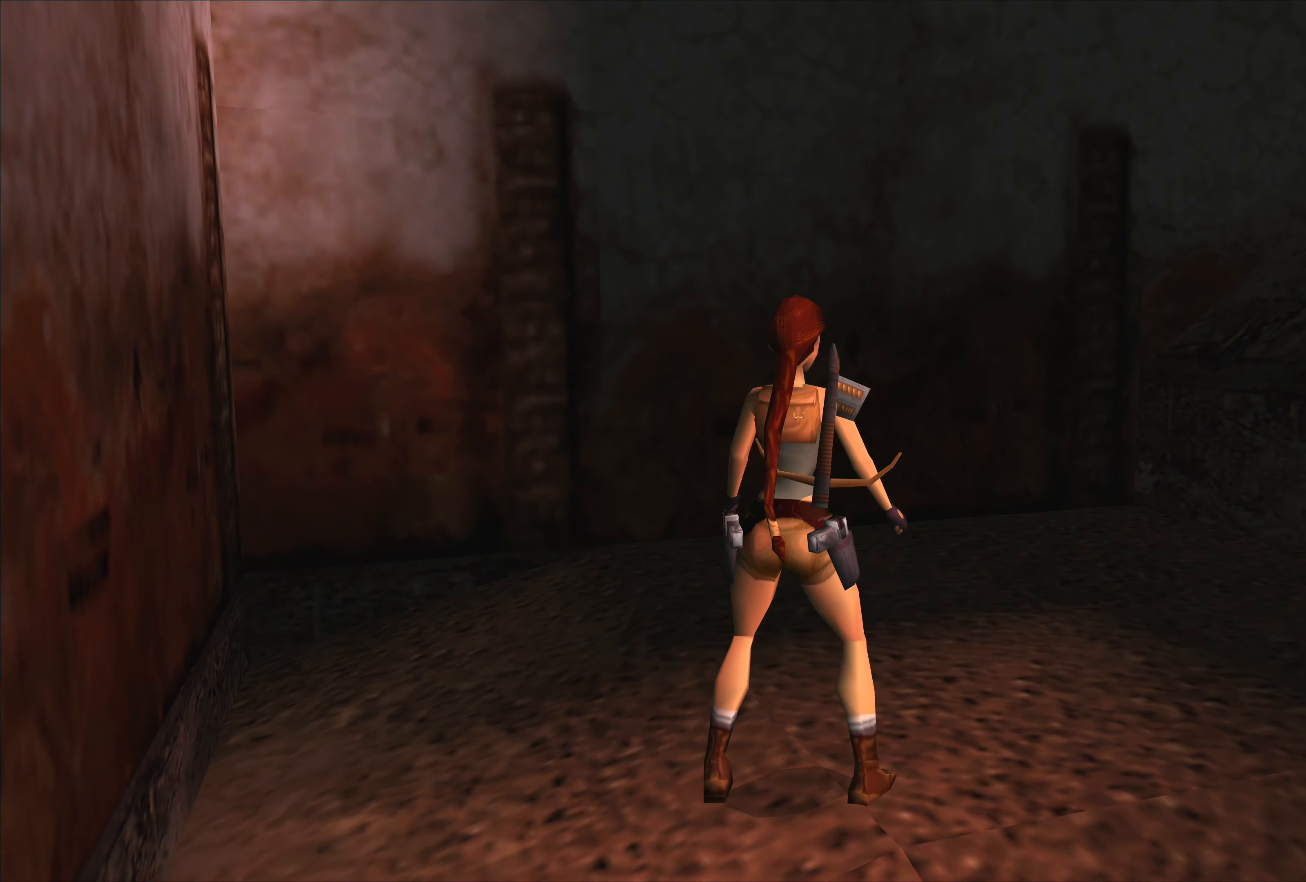
{"buttons": [], "left_stick": "up", "events": [[350, "left_stick", "up"]]}
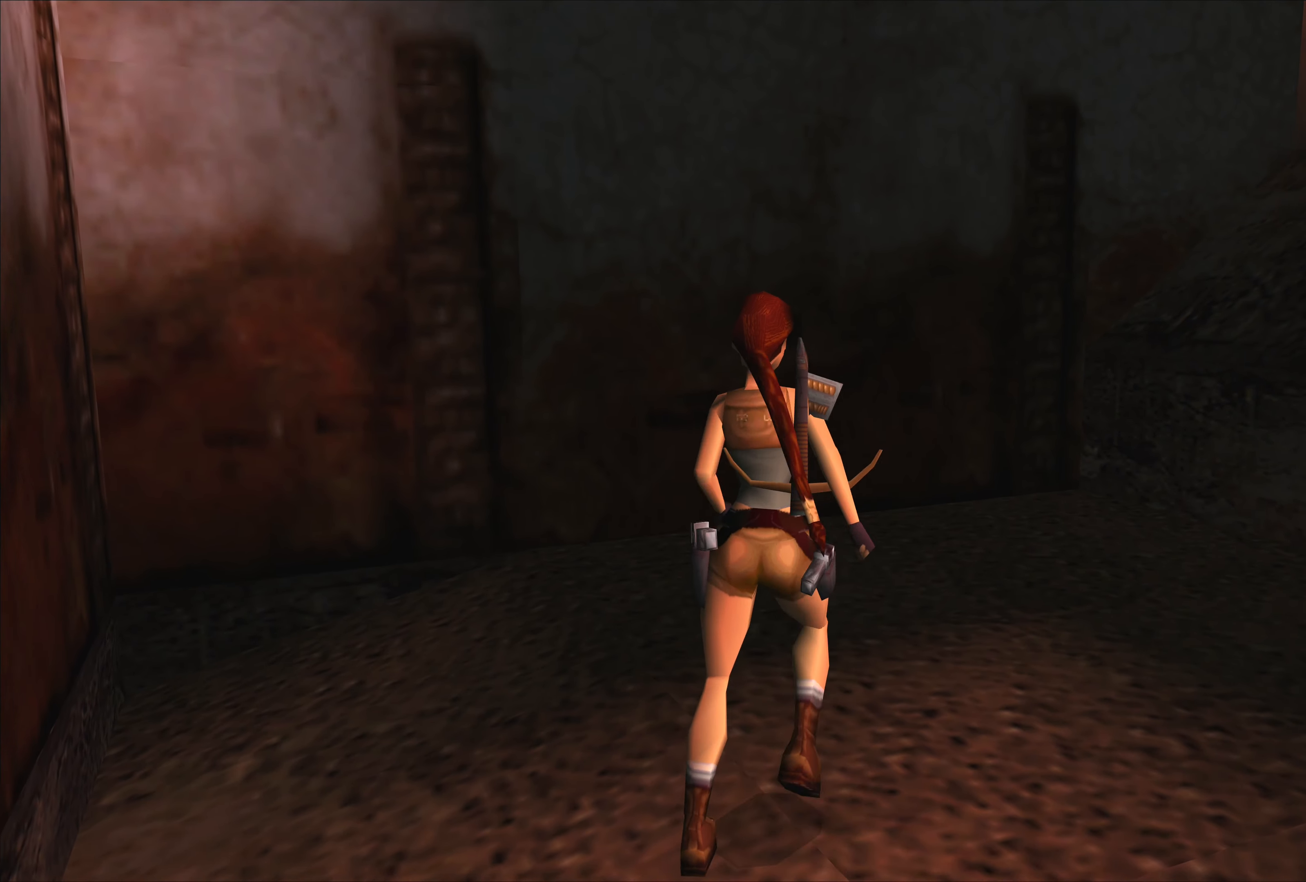
{"buttons": [], "left_stick": "up", "events": []}
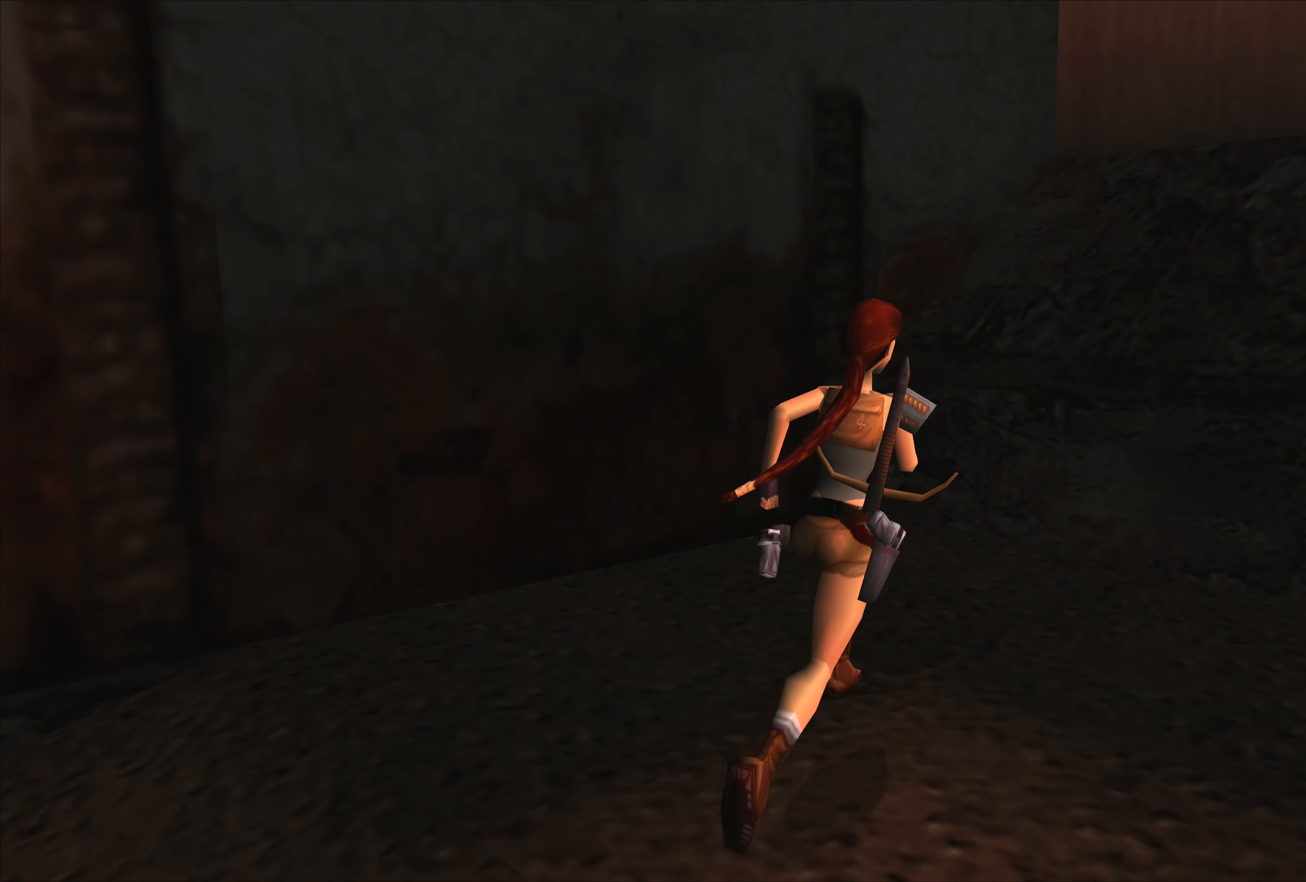
{"buttons": [], "left_stick": "up", "events": []}
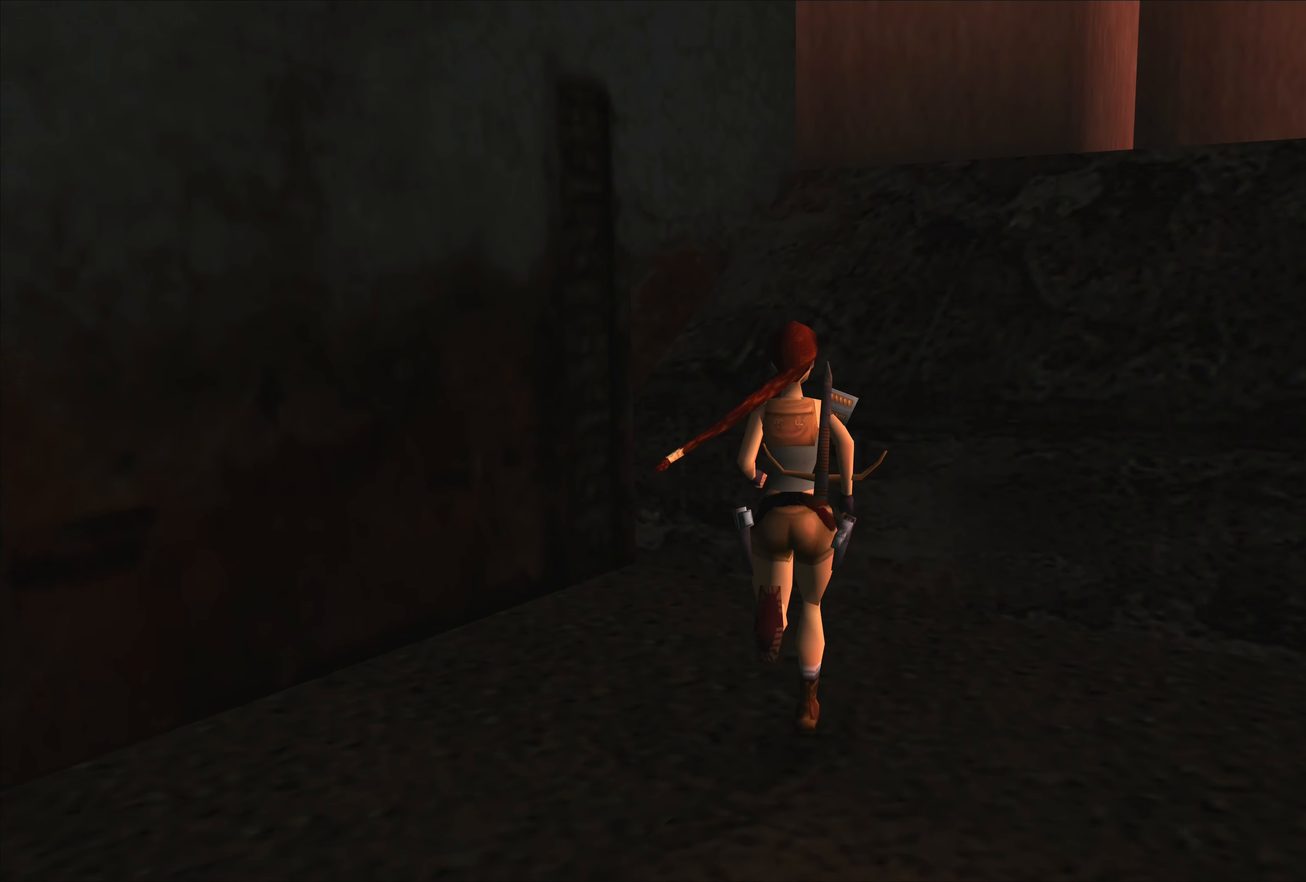
{"buttons": ["SQUARE"], "left_stick": "up-right", "events": [[150, "SQUARE", "down"], [300, "left_stick", "up-right"]]}
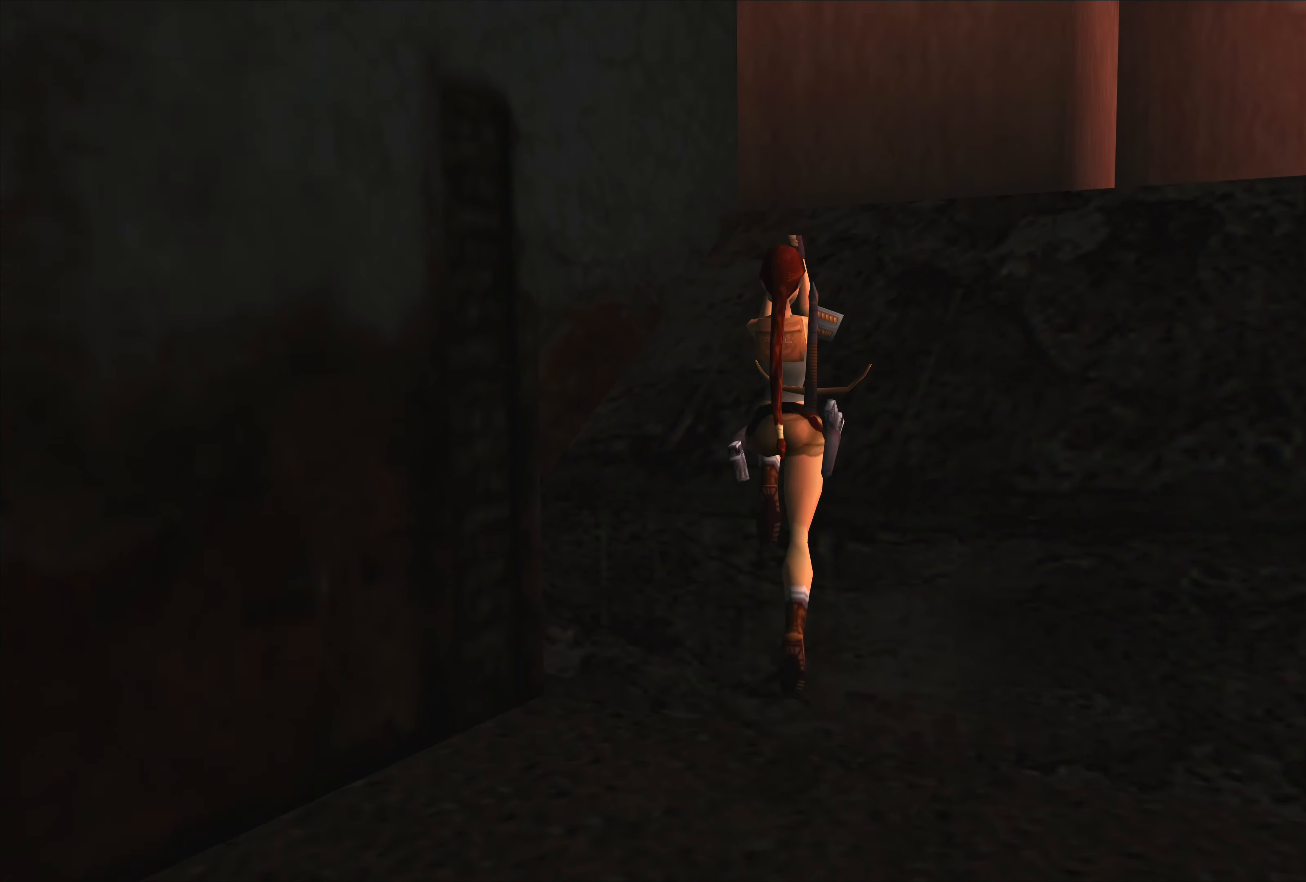
{"buttons": ["SQUARE"], "left_stick": "up-right", "events": []}
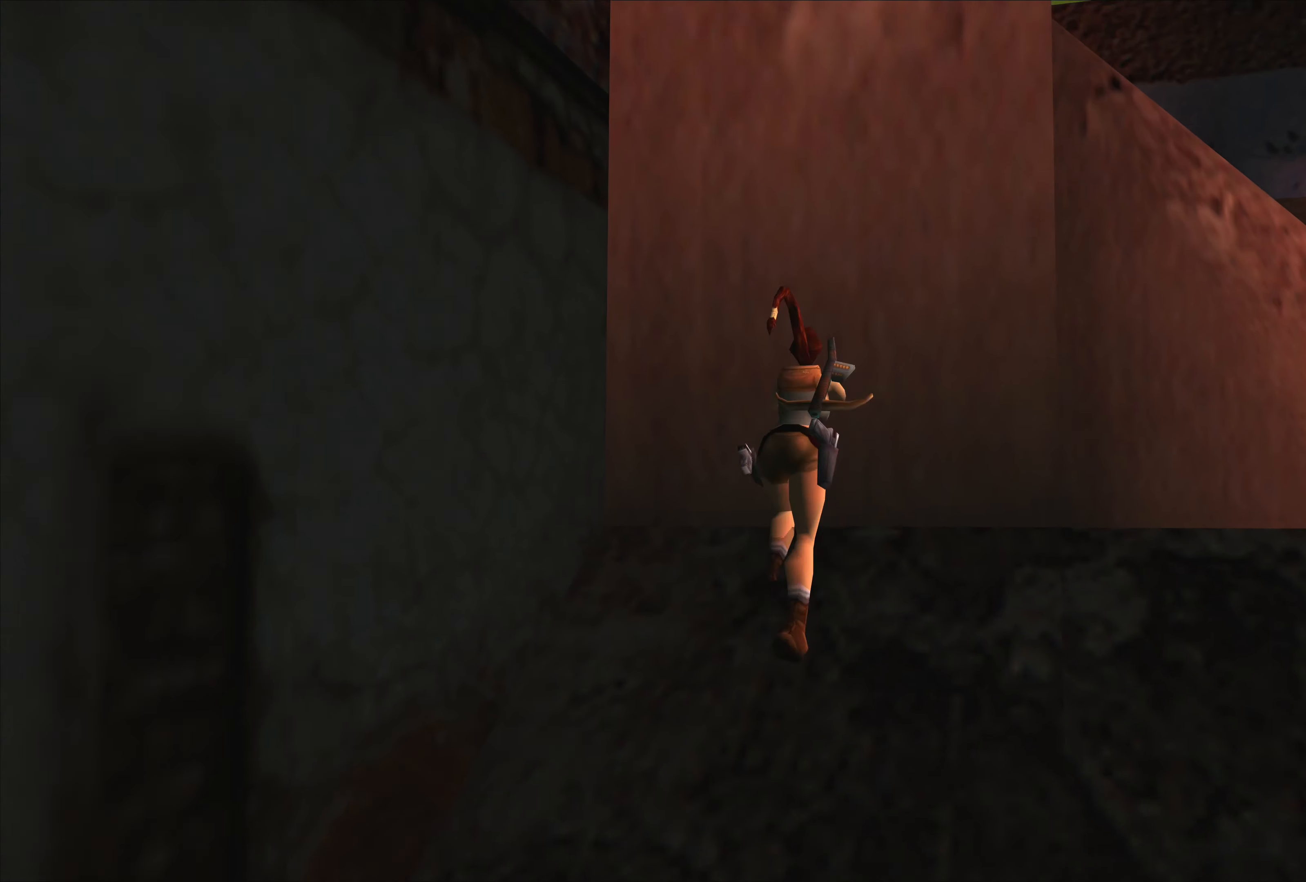
{"buttons": [], "left_stick": "up-right", "events": [[366, "SQUARE", "up"]]}
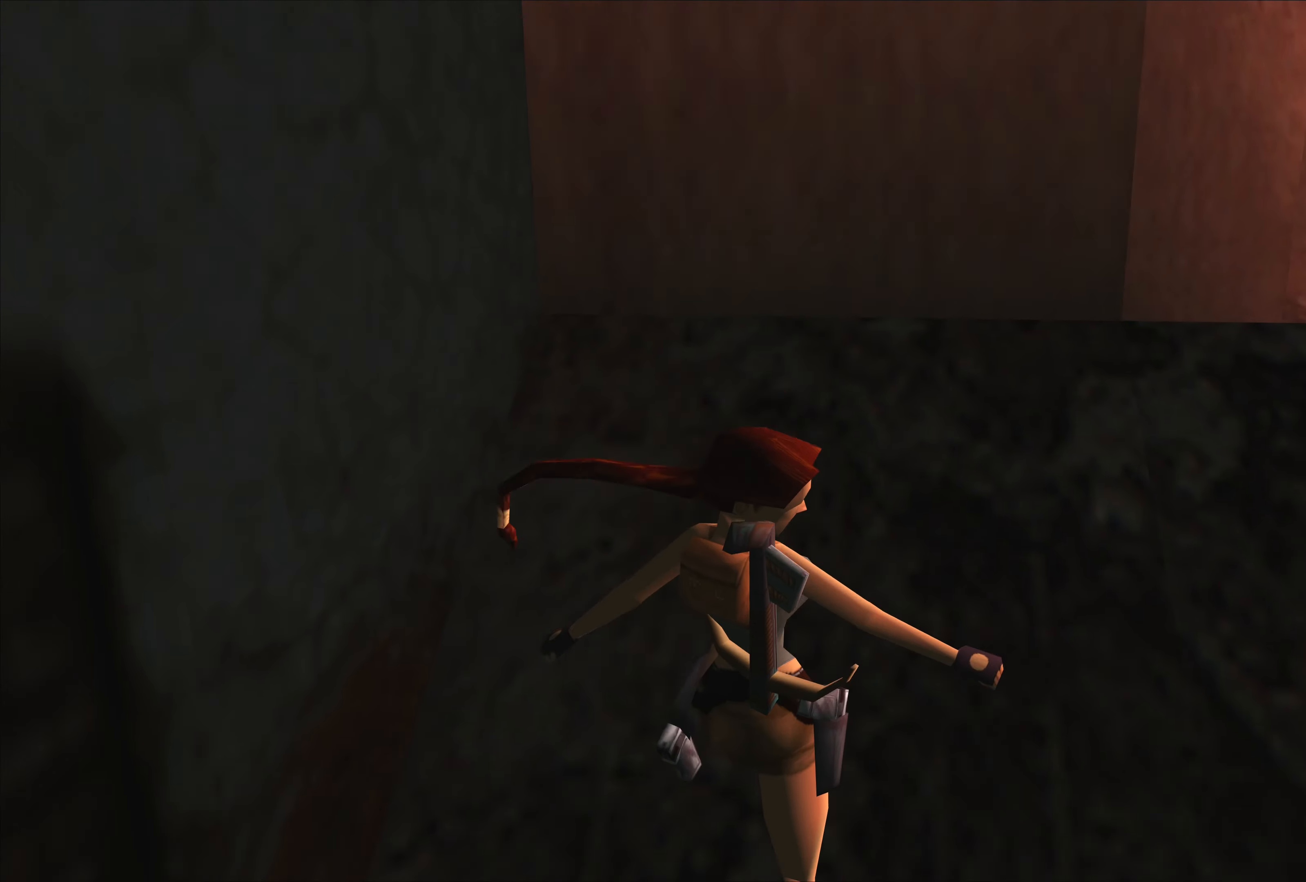
{"buttons": [], "left_stick": "center", "events": [[33, "left_stick", "center"]]}
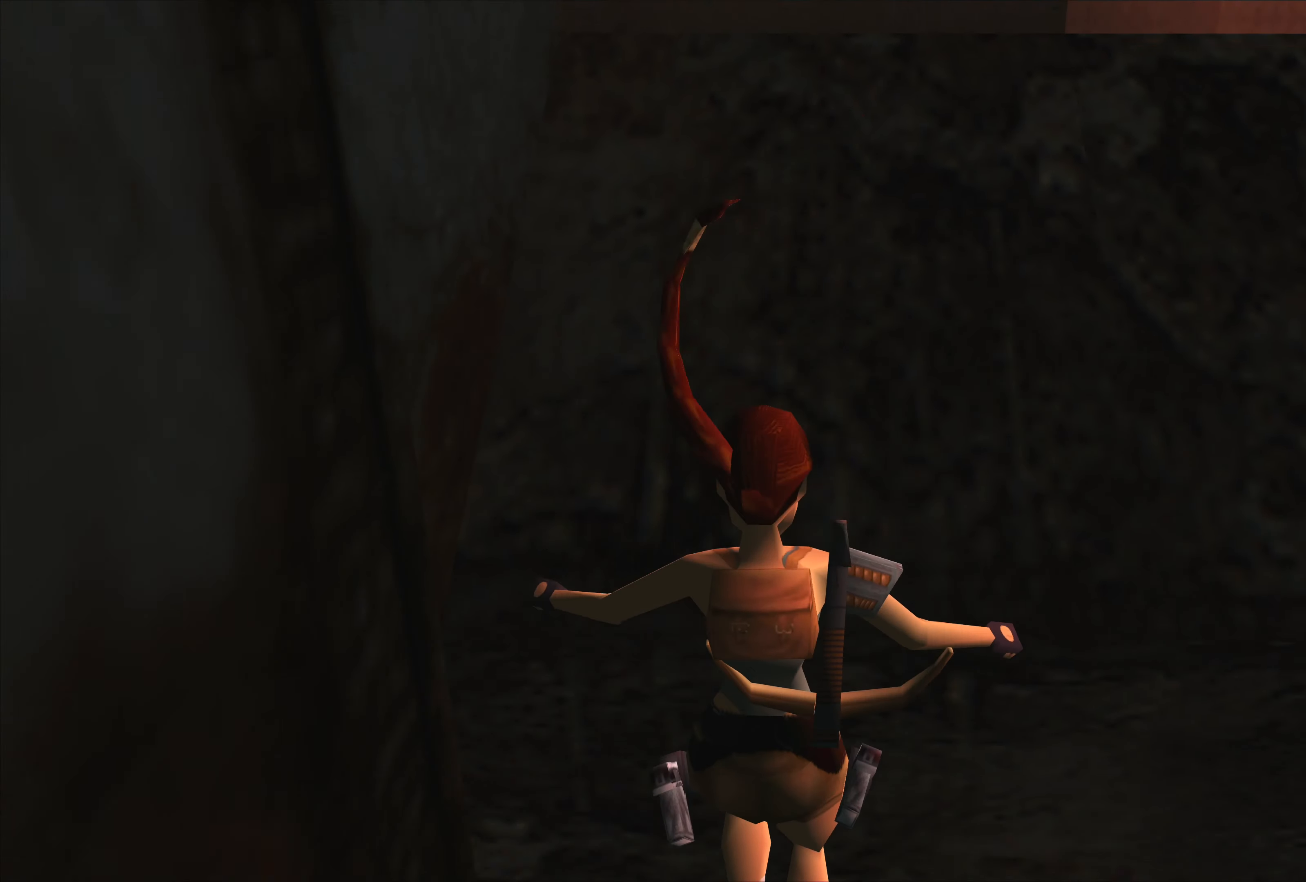
{"buttons": [], "left_stick": "center", "events": []}
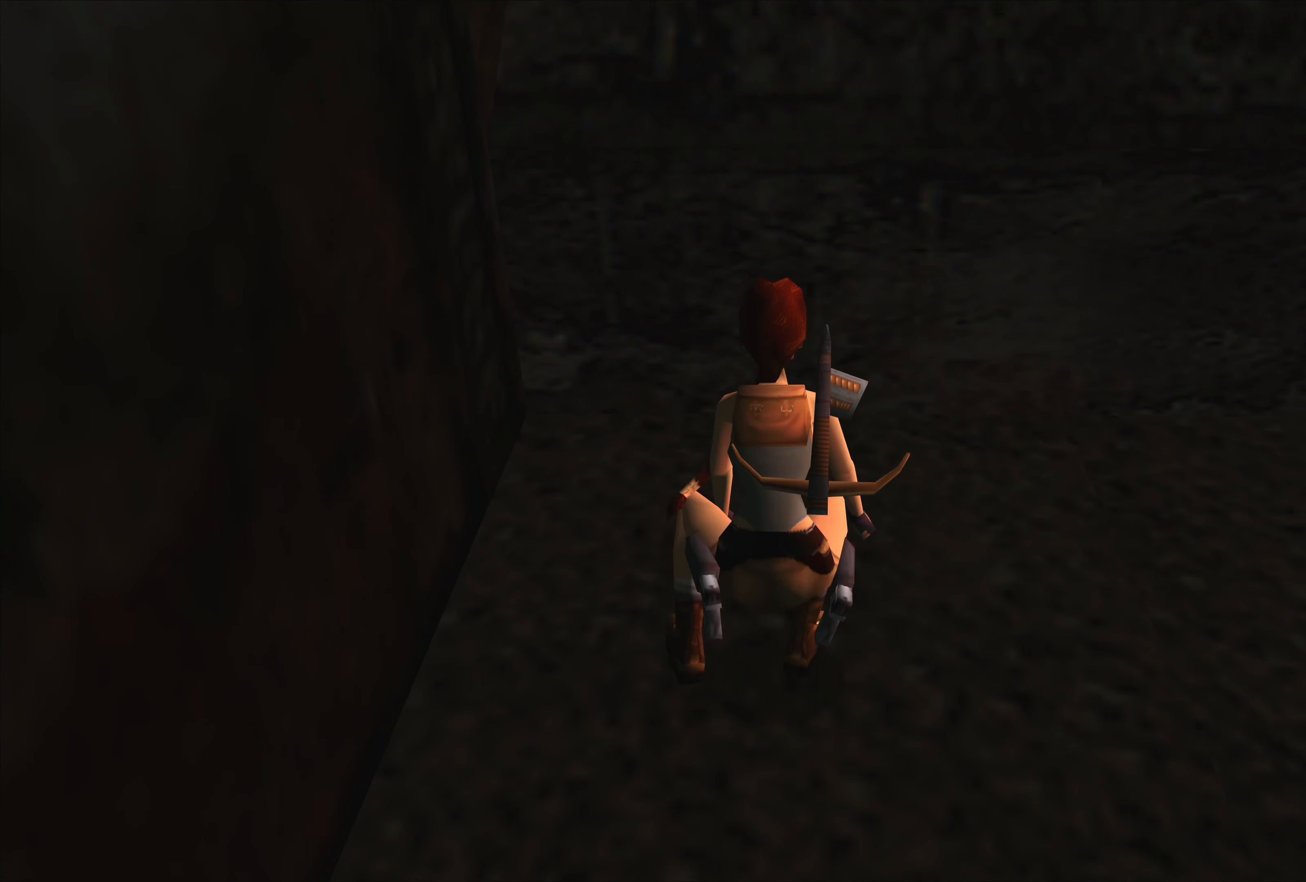
{"buttons": [], "left_stick": "right", "events": [[383, "left_stick", "right"]]}
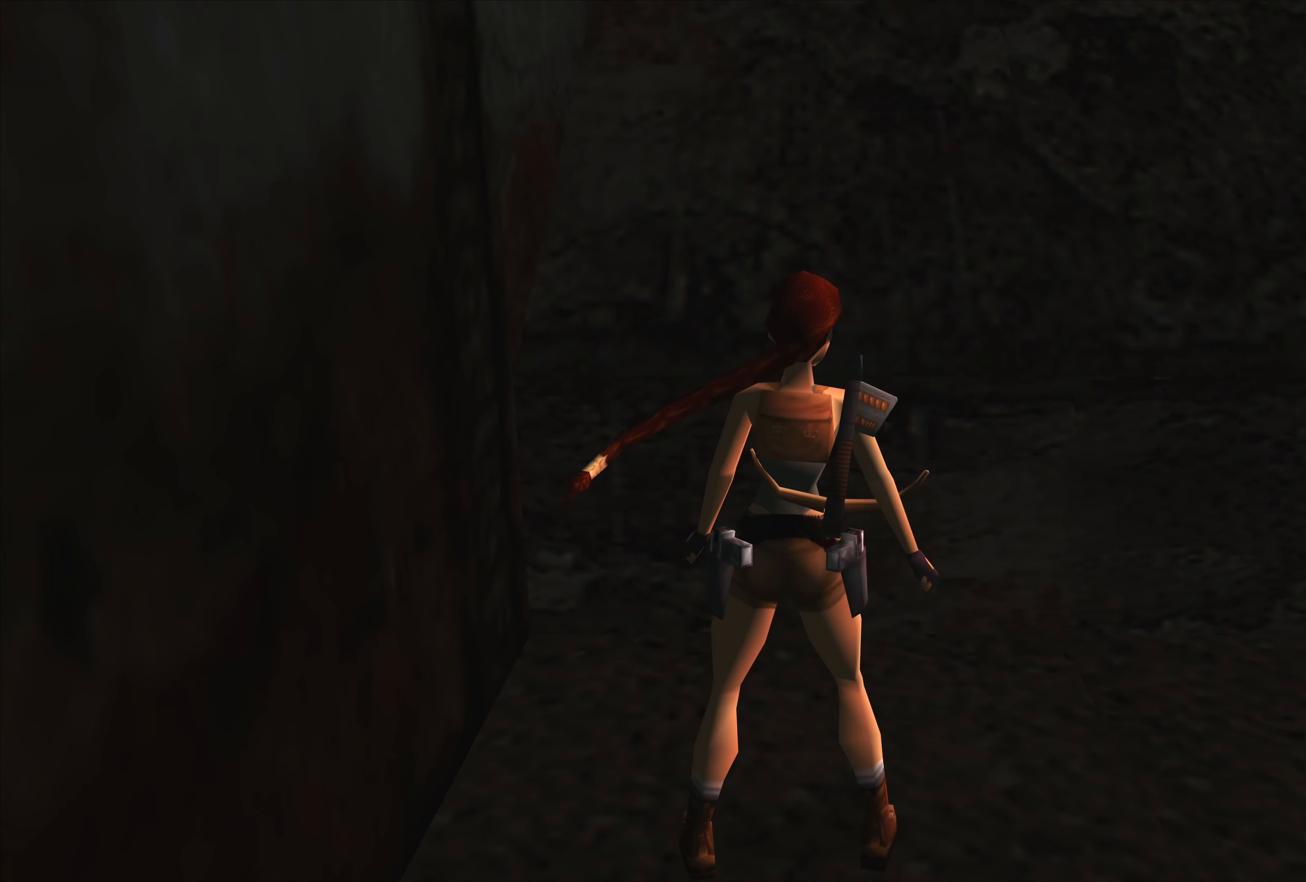
{"buttons": [], "left_stick": "right", "events": []}
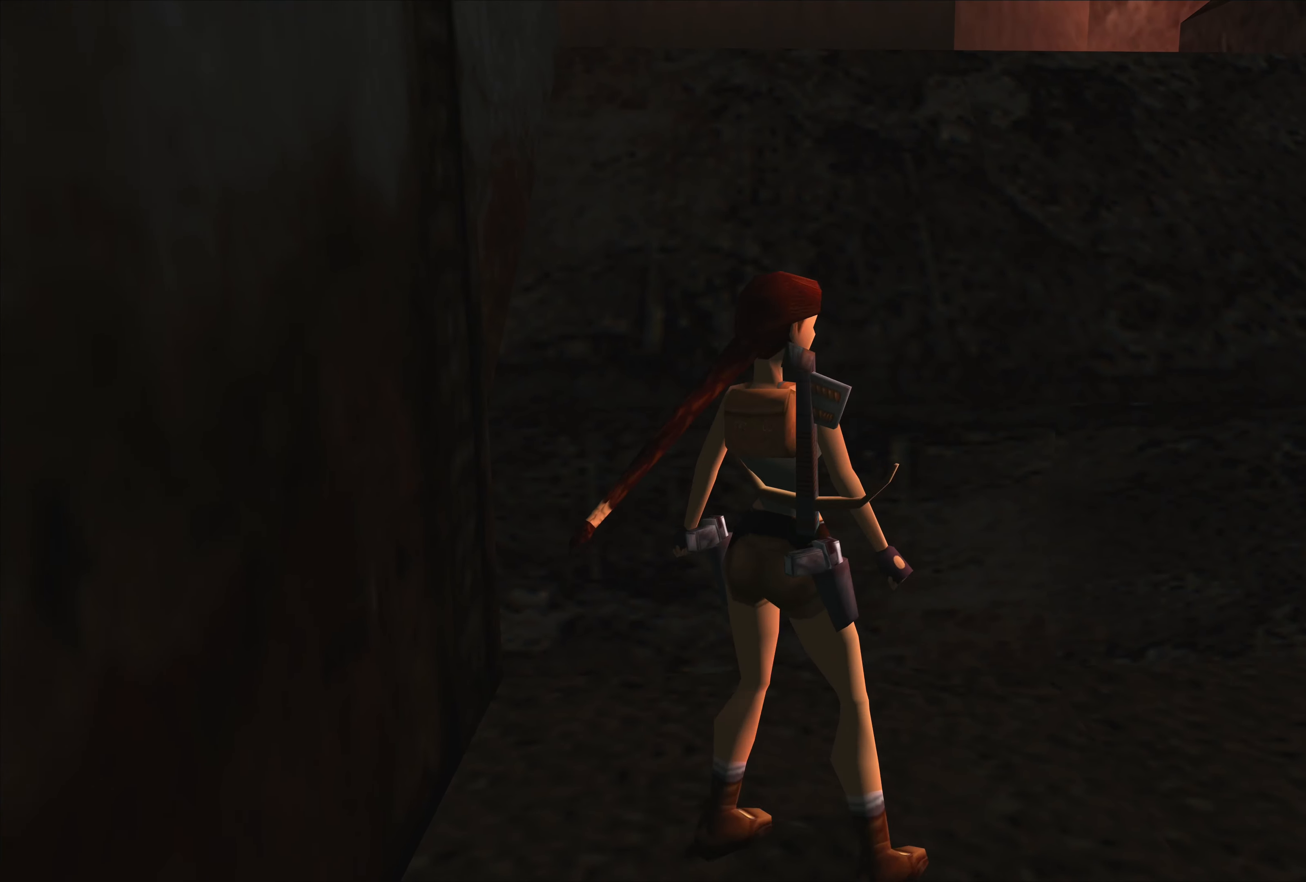
{"buttons": [], "left_stick": "left", "events": [[217, "left_stick", "left"]]}
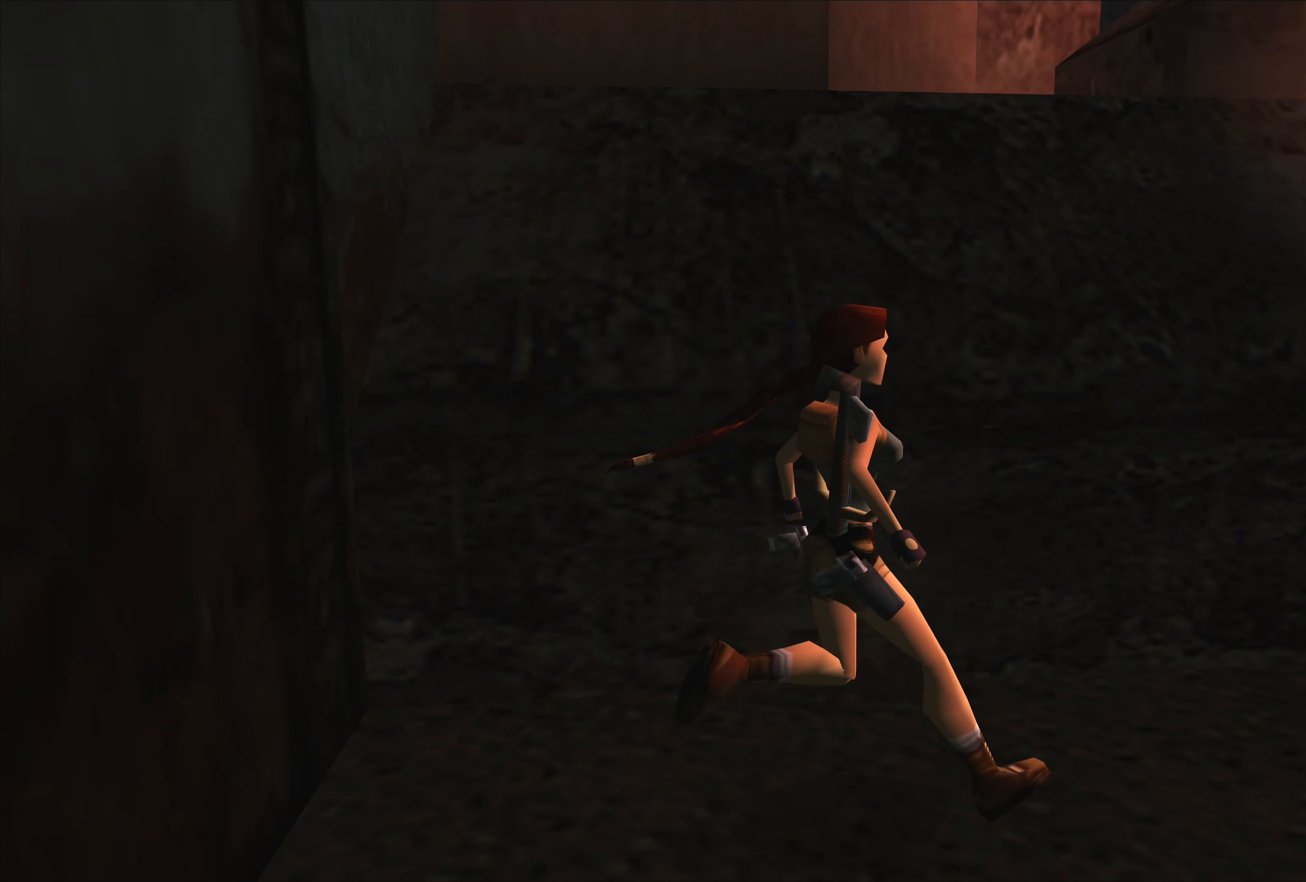
{"buttons": [], "left_stick": "left", "events": []}
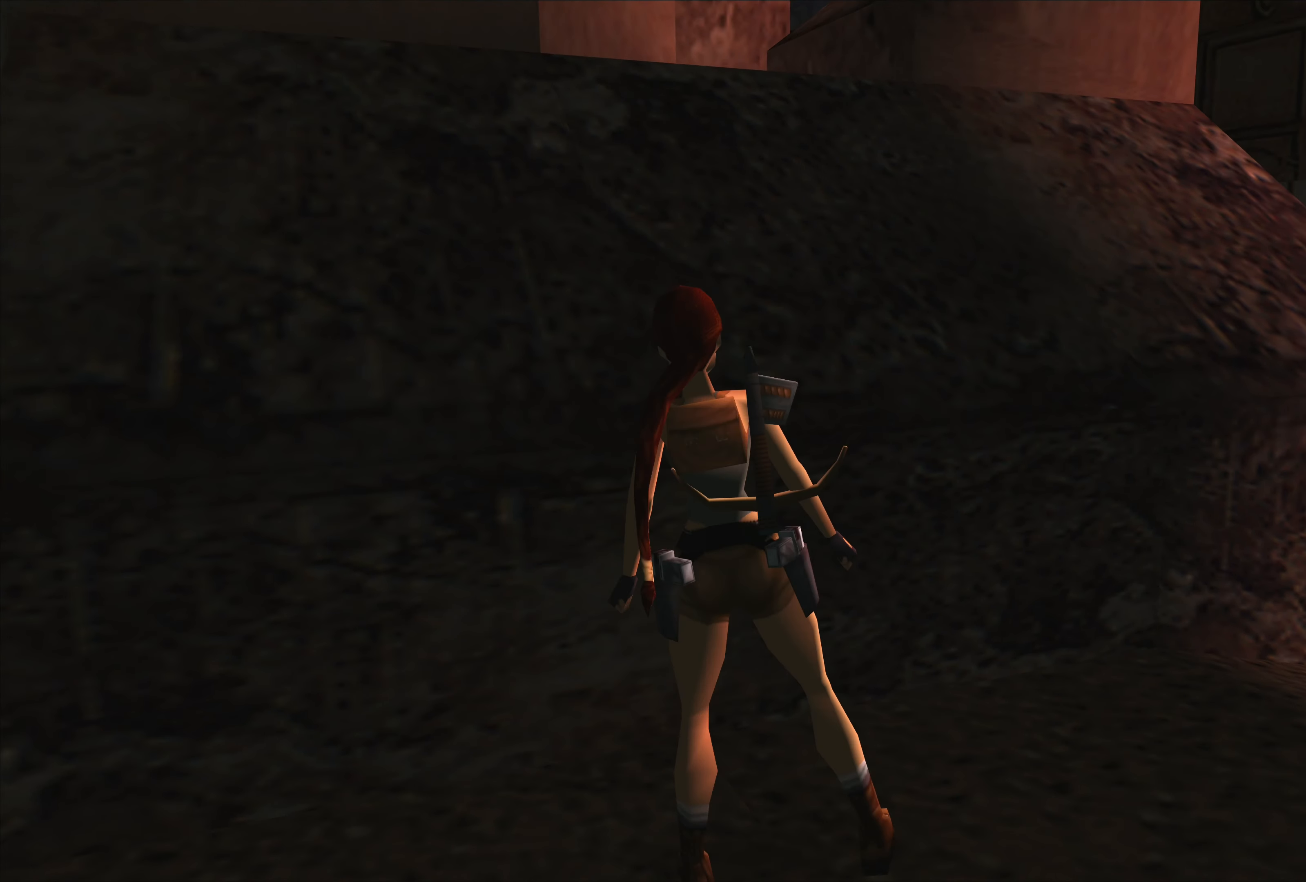
{"buttons": [], "left_stick": "center", "events": [[433, "left_stick", "center"]]}
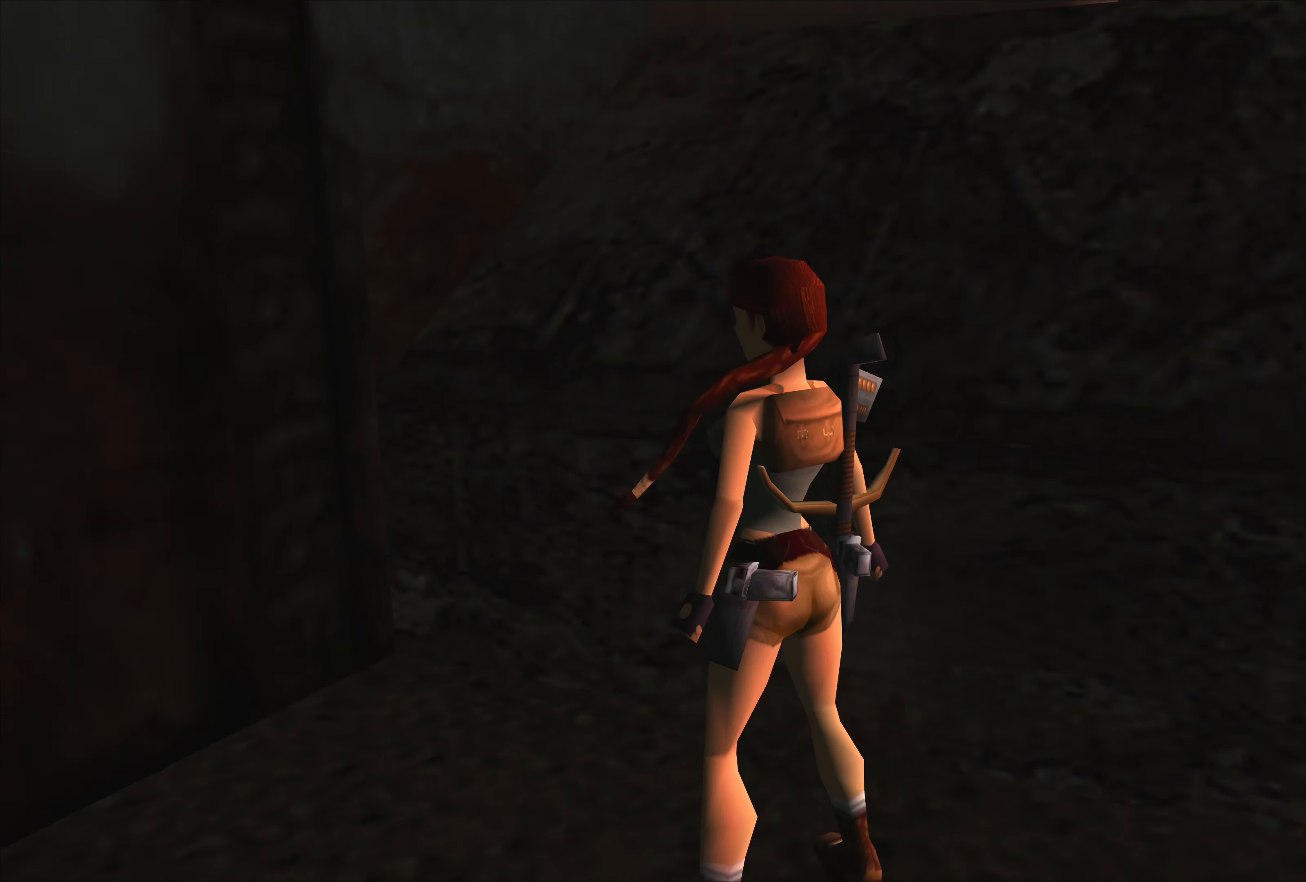
{"buttons": [], "left_stick": "up", "events": [[200, "left_stick", "up"]]}
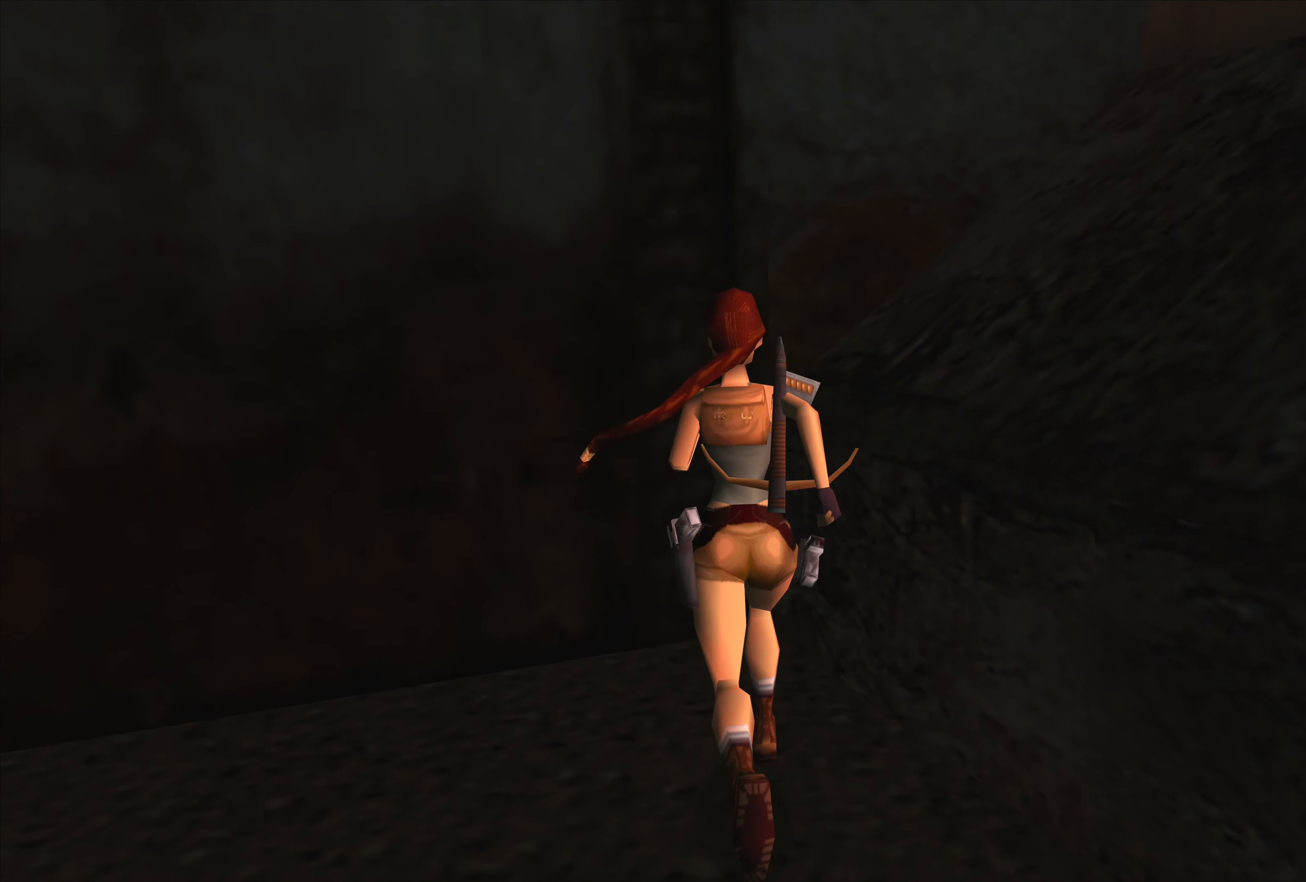
{"buttons": [], "left_stick": "center", "events": [[183, "left_stick", "up-left"], [483, "left_stick", "center"]]}
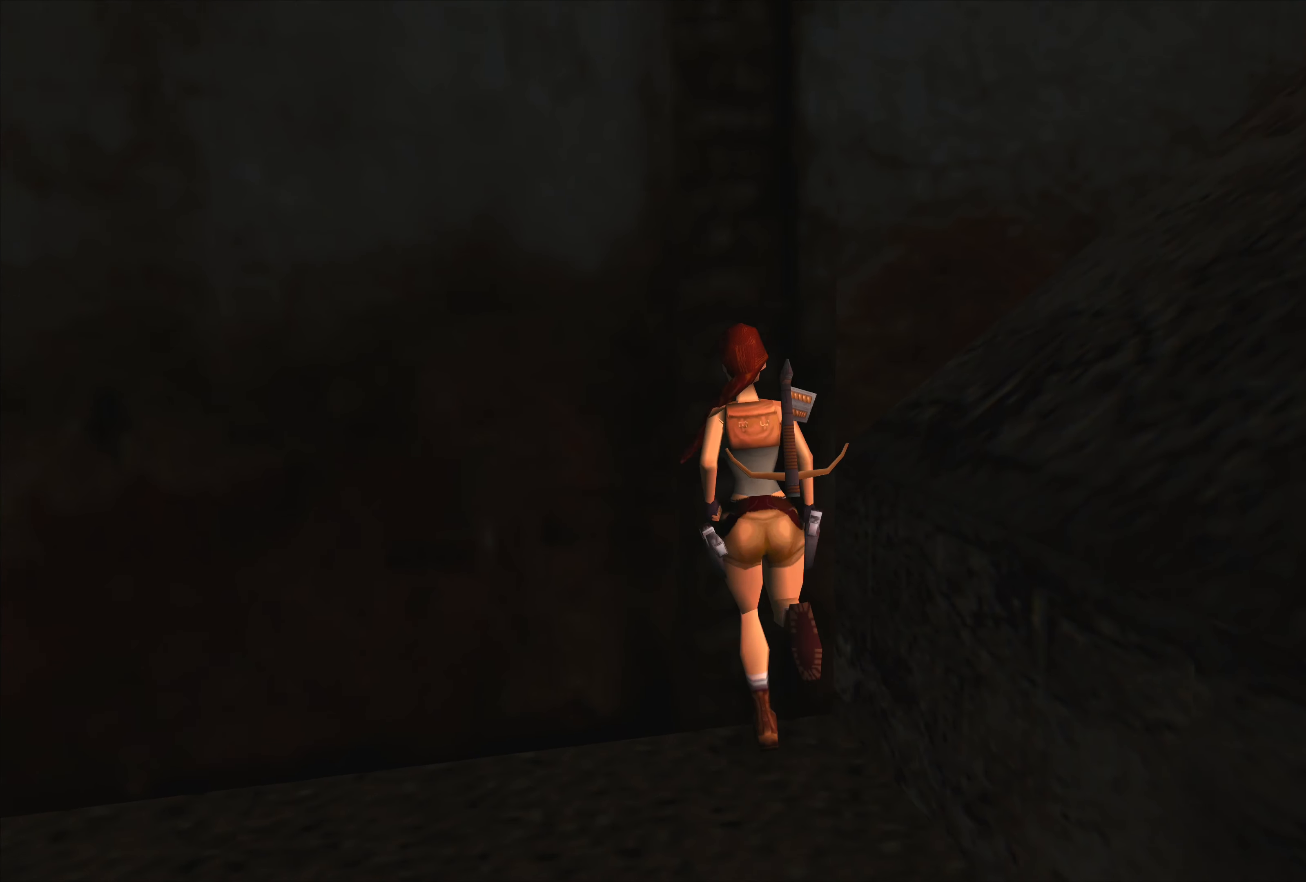
{"buttons": [], "left_stick": "up-left", "events": [[300, "left_stick", "up-left"]]}
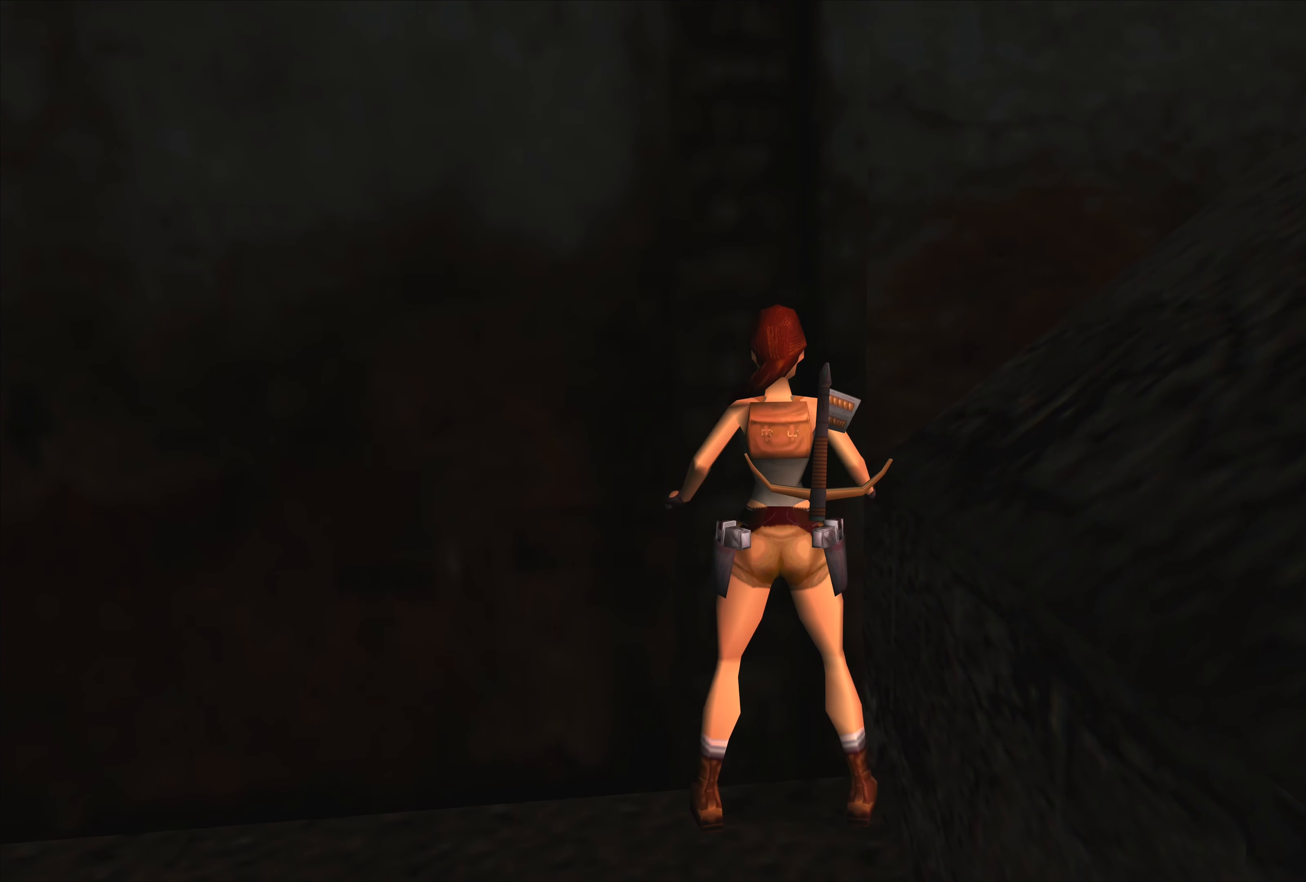
{"buttons": [], "left_stick": "center", "events": [[33, "left_stick", "center"], [283, "SQUARE", "down"], [500, "SQUARE", "up"]]}
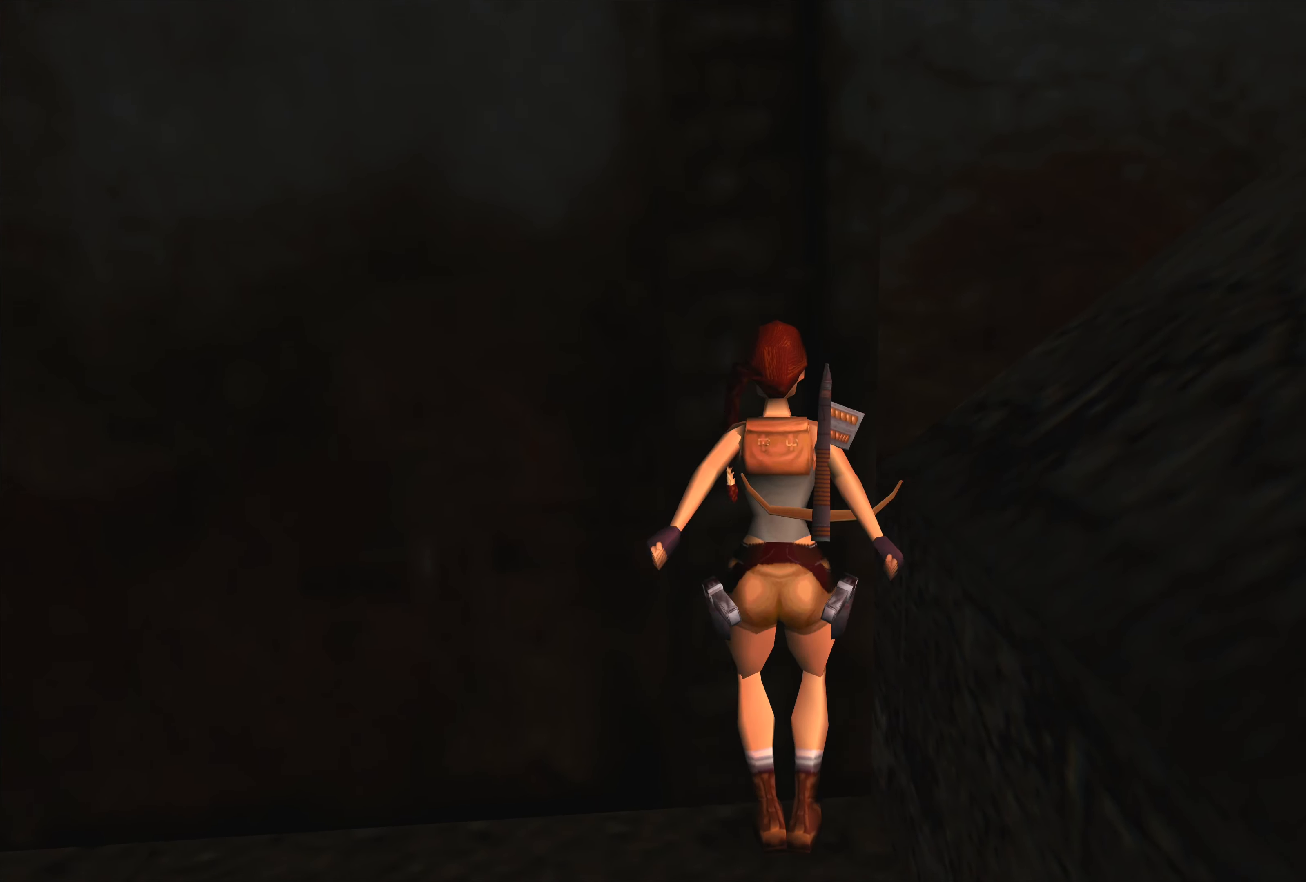
{"buttons": ["CROSS"], "left_stick": "center", "events": [[133, "CROSS", "down"]]}
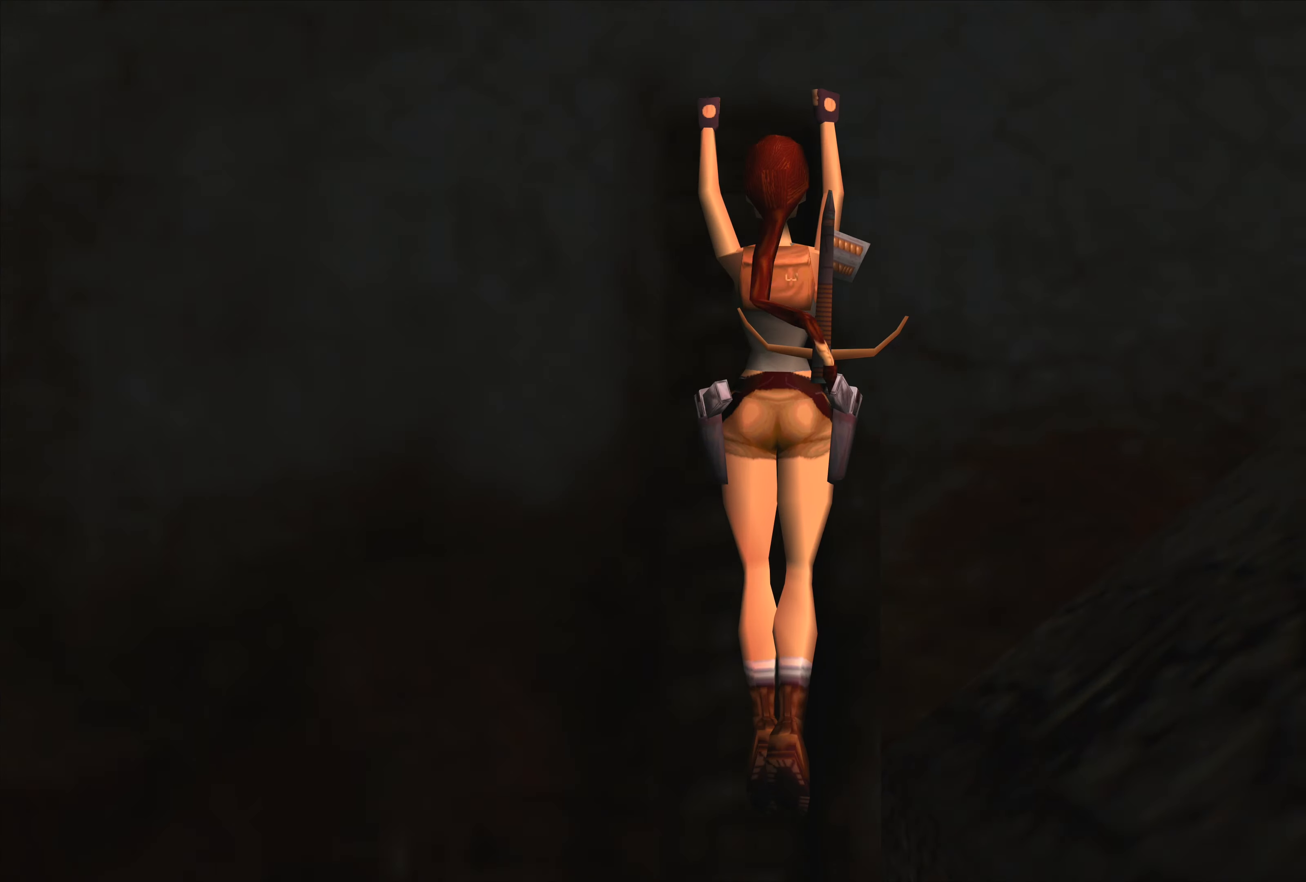
{"buttons": ["CROSS"], "left_stick": "center", "events": []}
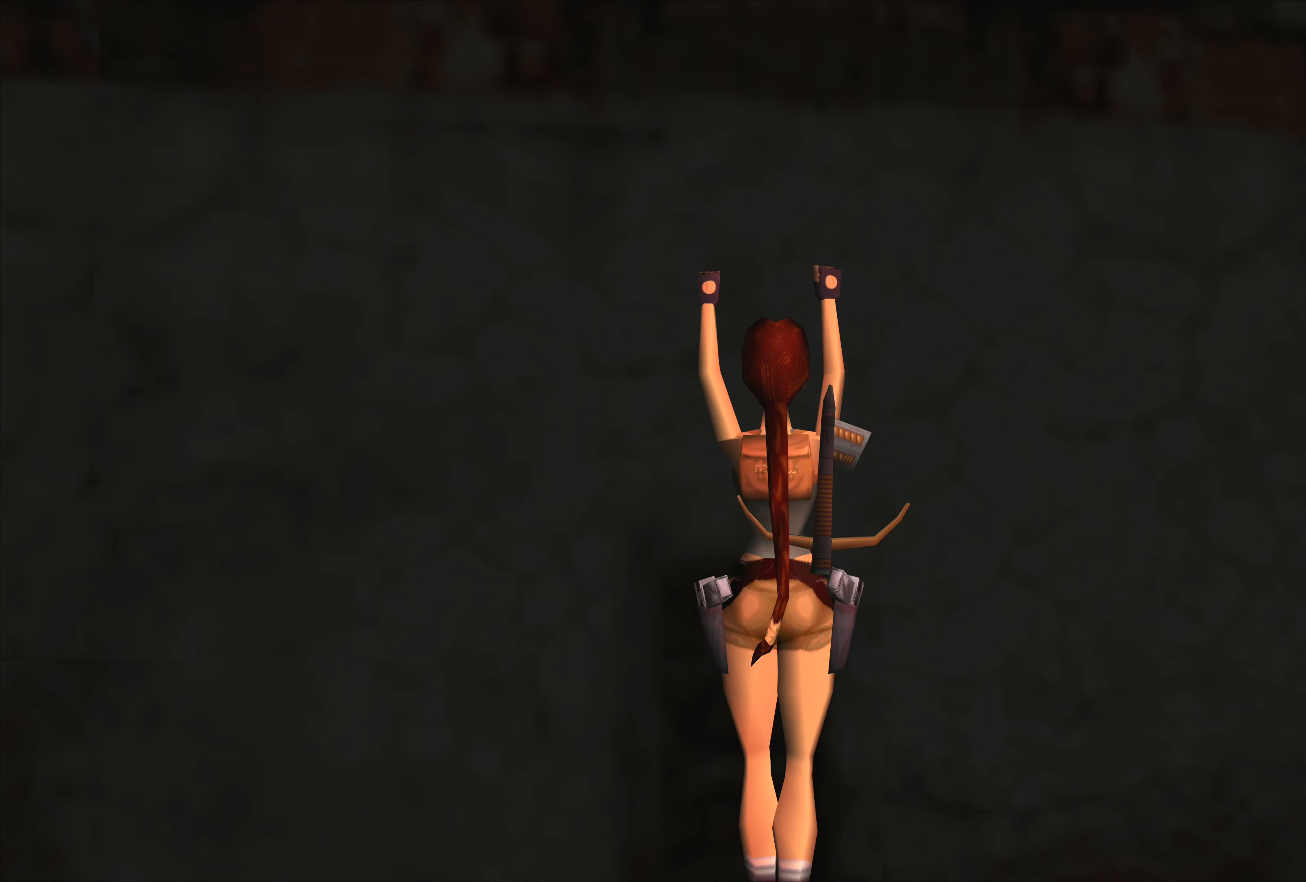
{"buttons": ["CIRCLE"], "left_stick": "center", "events": [[84, "CROSS", "up"], [417, "CIRCLE", "down"]]}
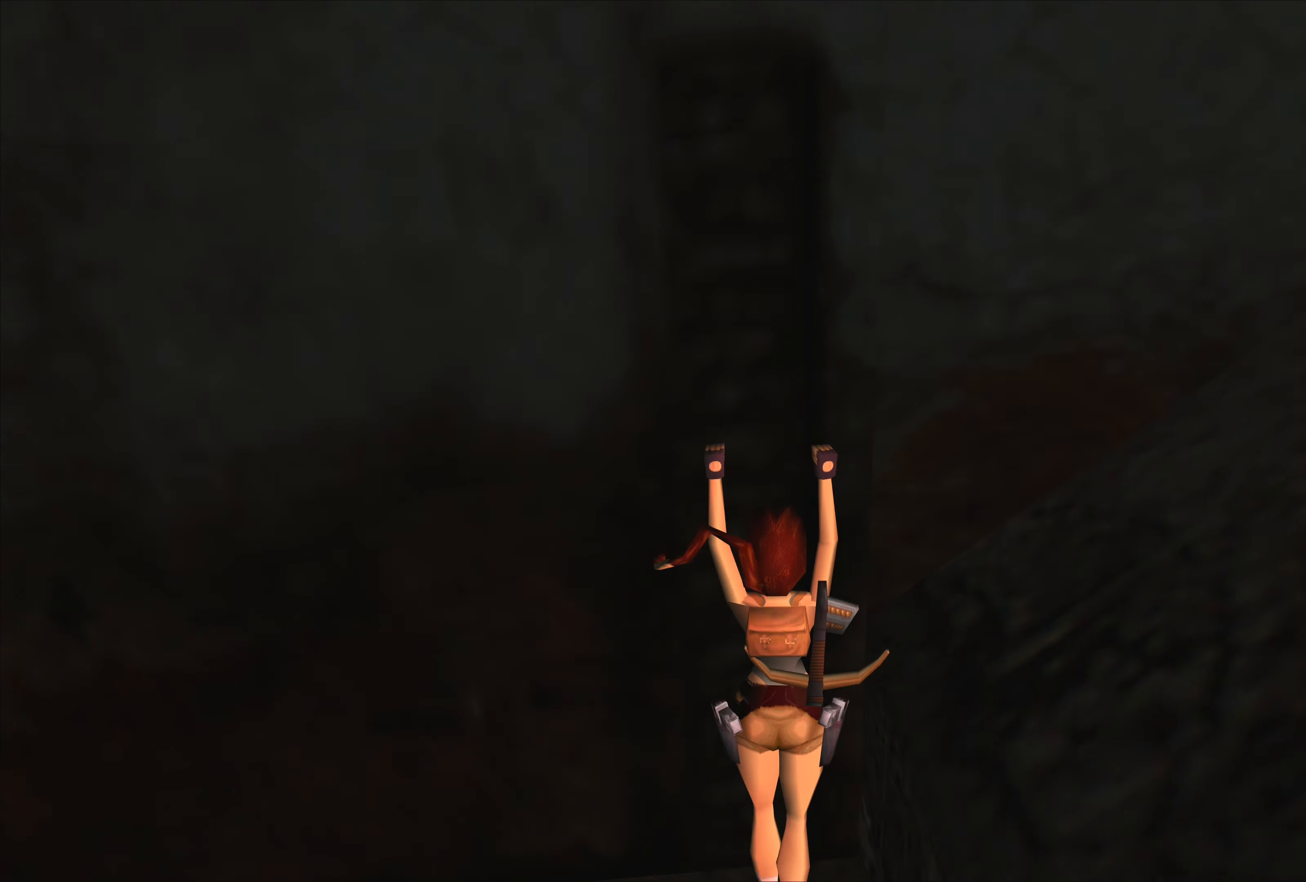
{"buttons": [], "left_stick": "up", "events": [[17, "CIRCLE", "up"], [500, "left_stick", "up"]]}